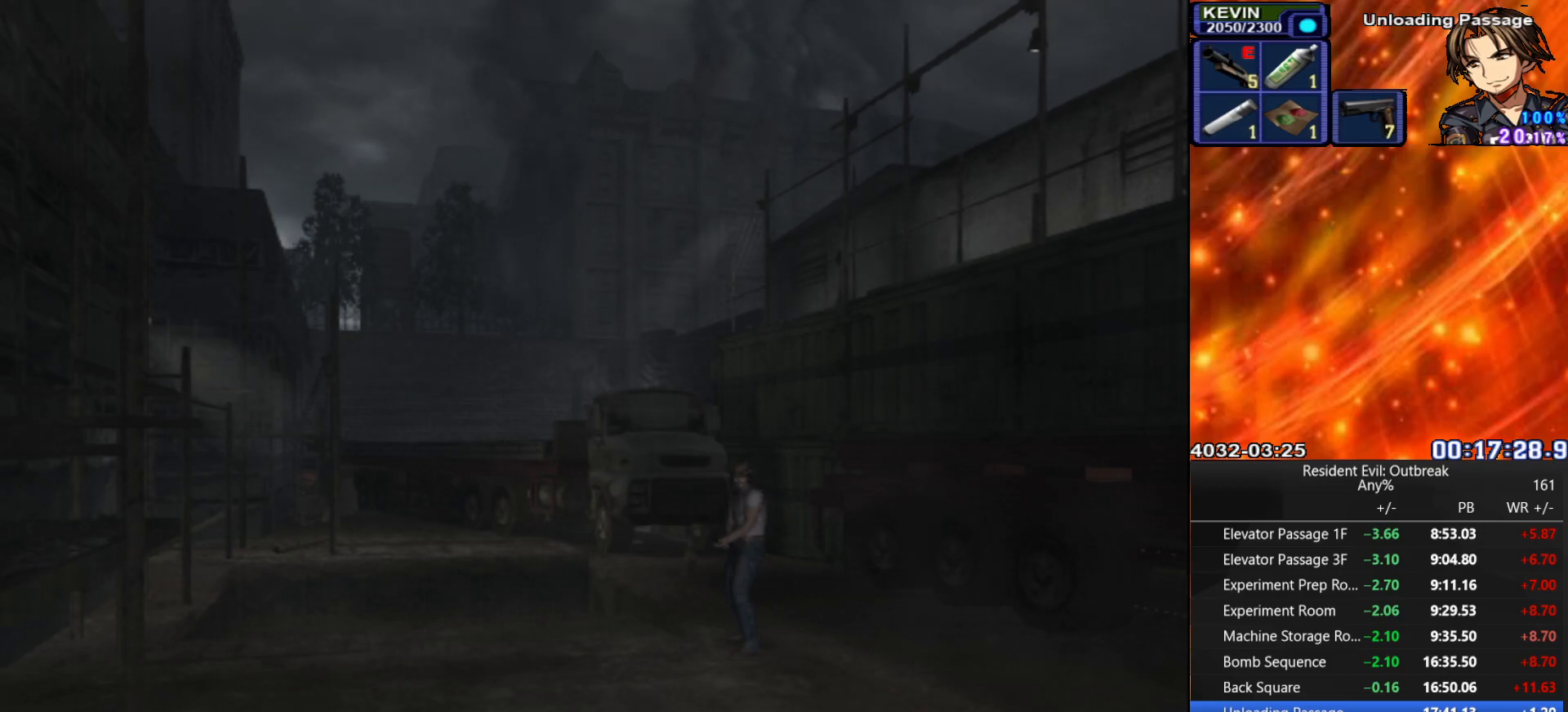
Gameplay with a controller (PlayStation layout); each line is a JSON object with the inputs held at the frame after it. "events" lists button and stick changes between this image and that frame as [ms after this image, input, new state], when the widget could be followed in between. Not read: TOUCHPAD.
{"buttons": ["CROSS", "DPAD_UP"], "left_stick": "center", "right_stick": "center", "events": []}
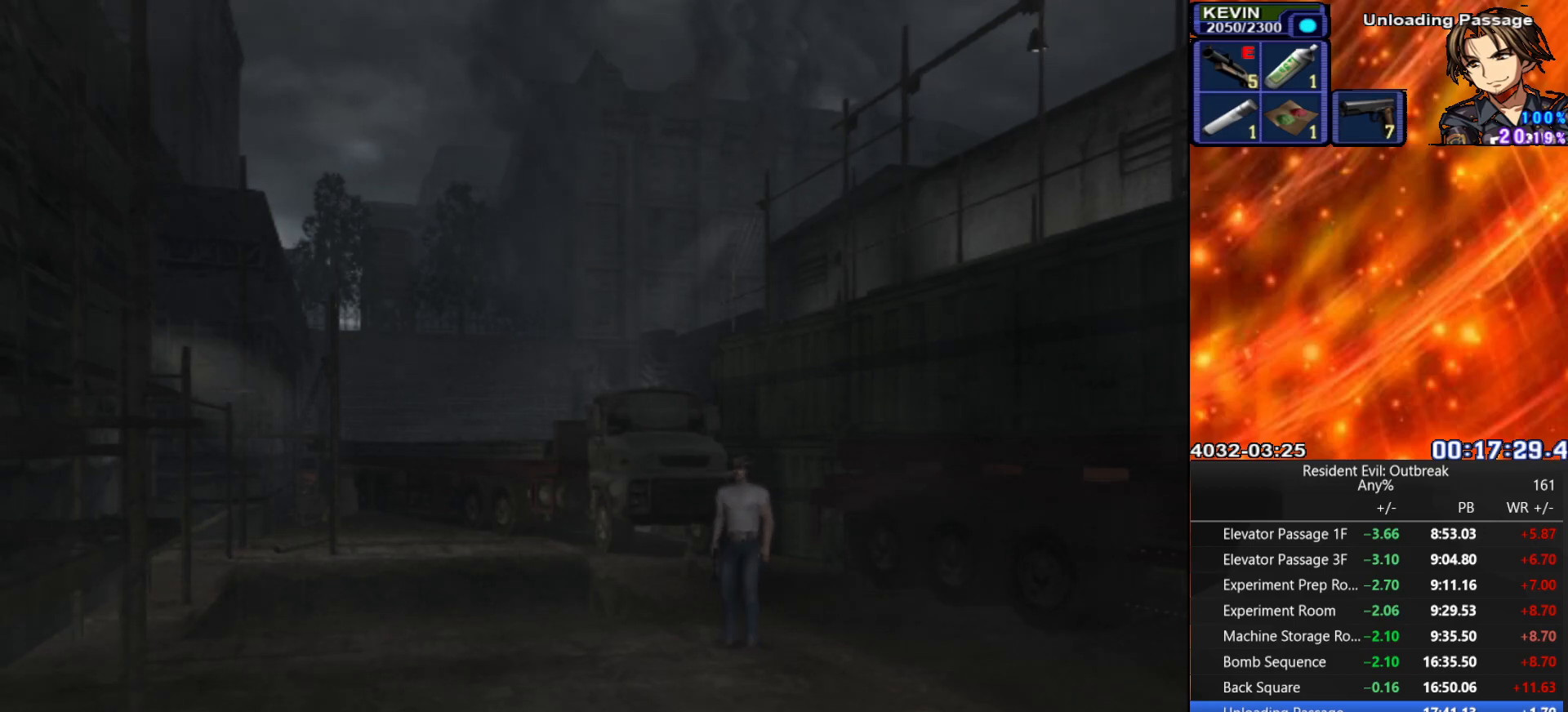
{"buttons": ["CROSS", "DPAD_UP"], "left_stick": "center", "right_stick": "center", "events": []}
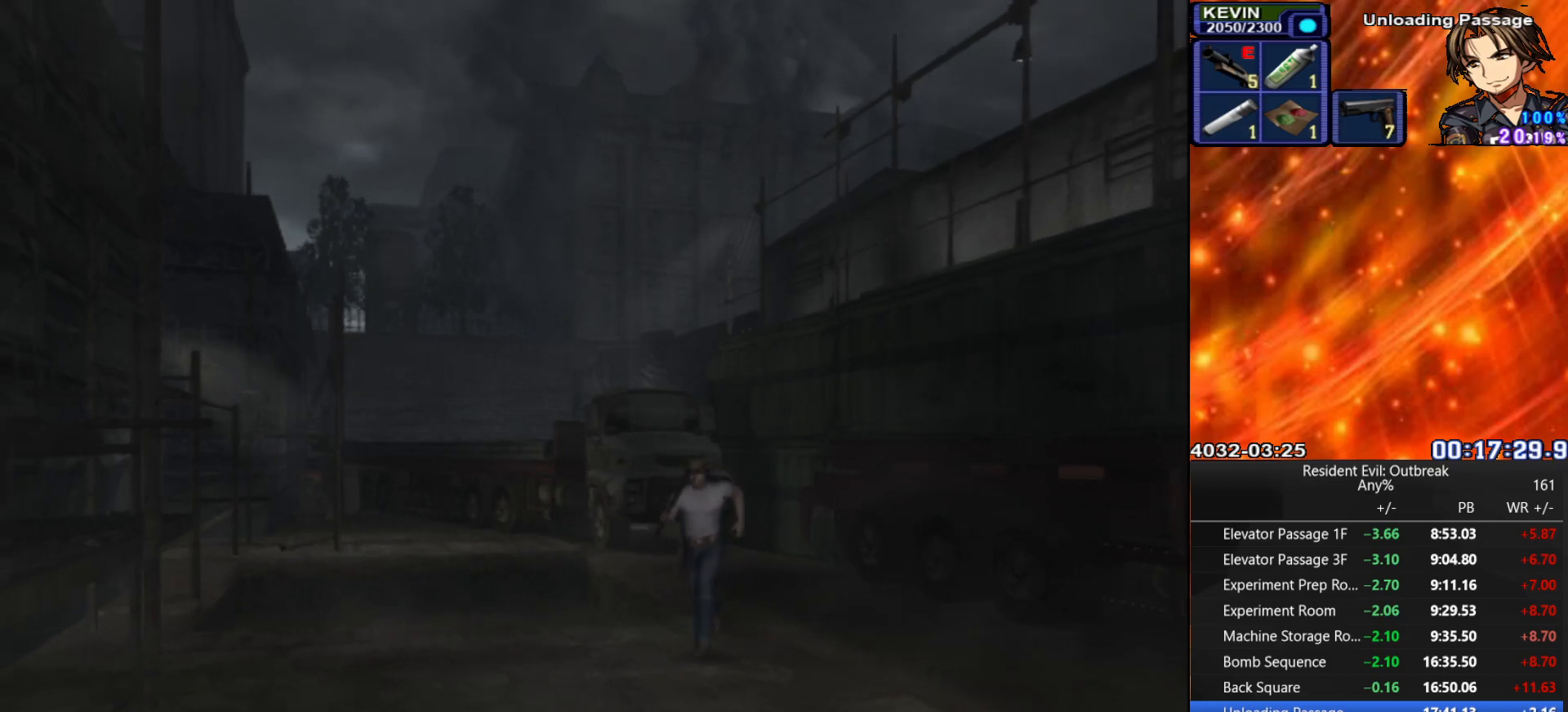
{"buttons": ["CROSS", "DPAD_UP"], "left_stick": "center", "right_stick": "center", "events": []}
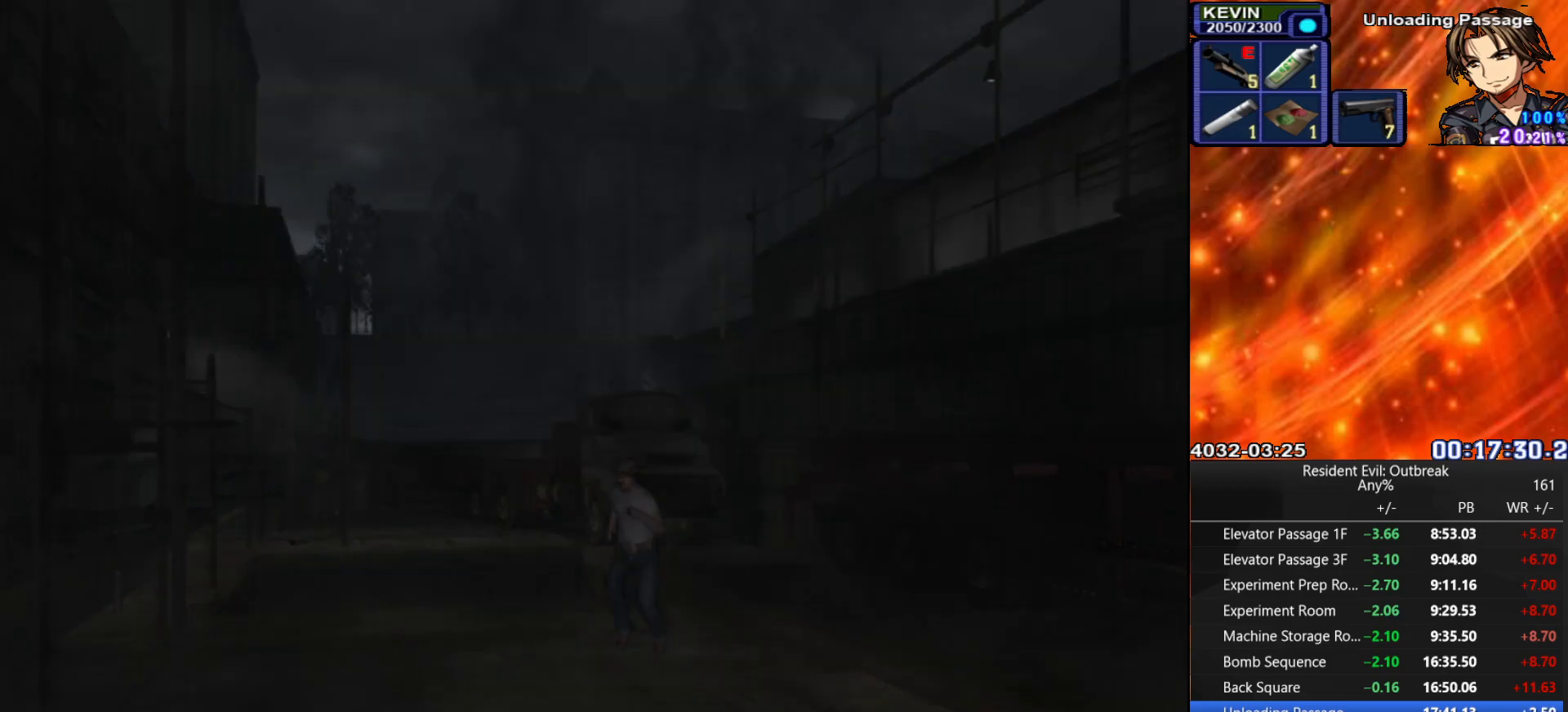
{"buttons": [], "left_stick": "center", "right_stick": "center", "events": [[217, "DPAD_UP", "up"], [283, "CROSS", "up"]]}
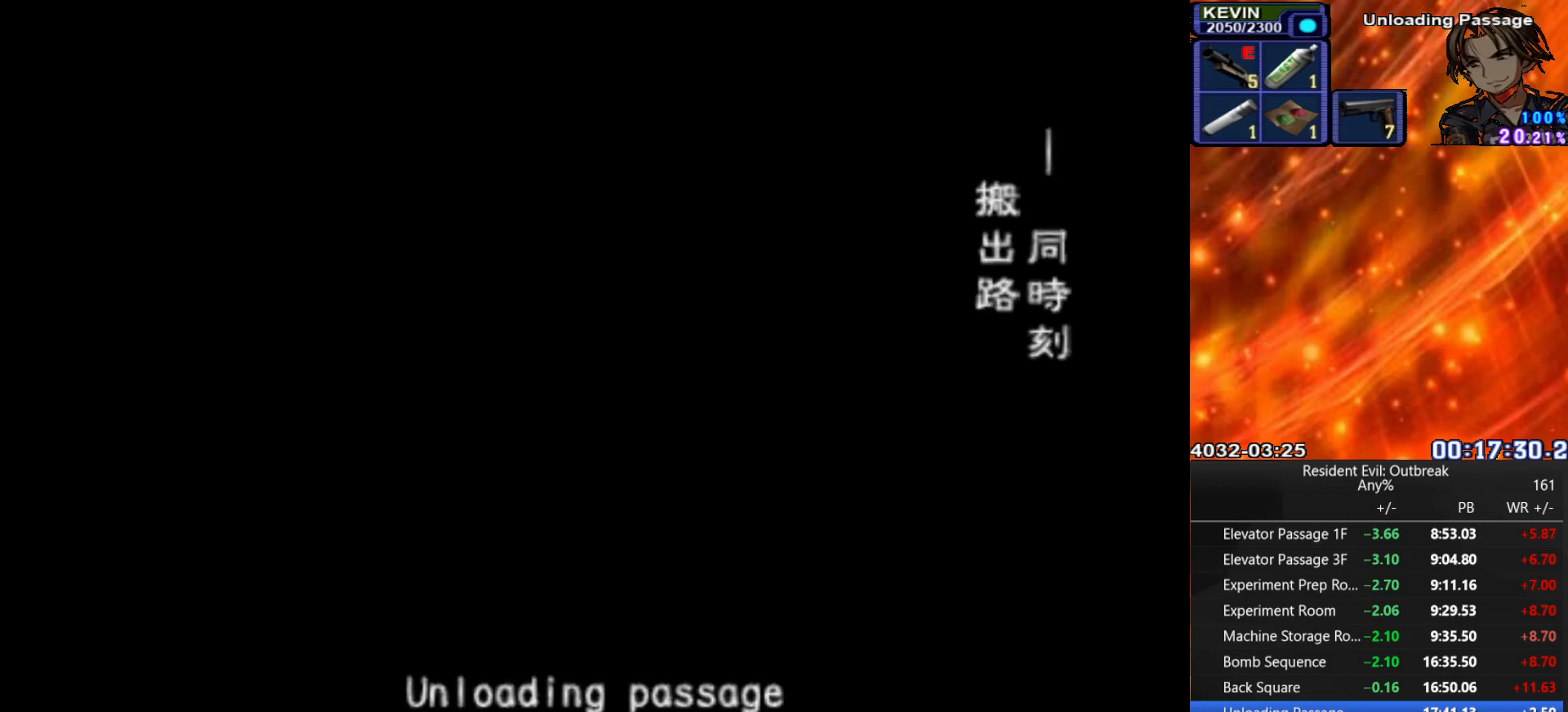
{"buttons": [], "left_stick": "center", "right_stick": "center", "events": []}
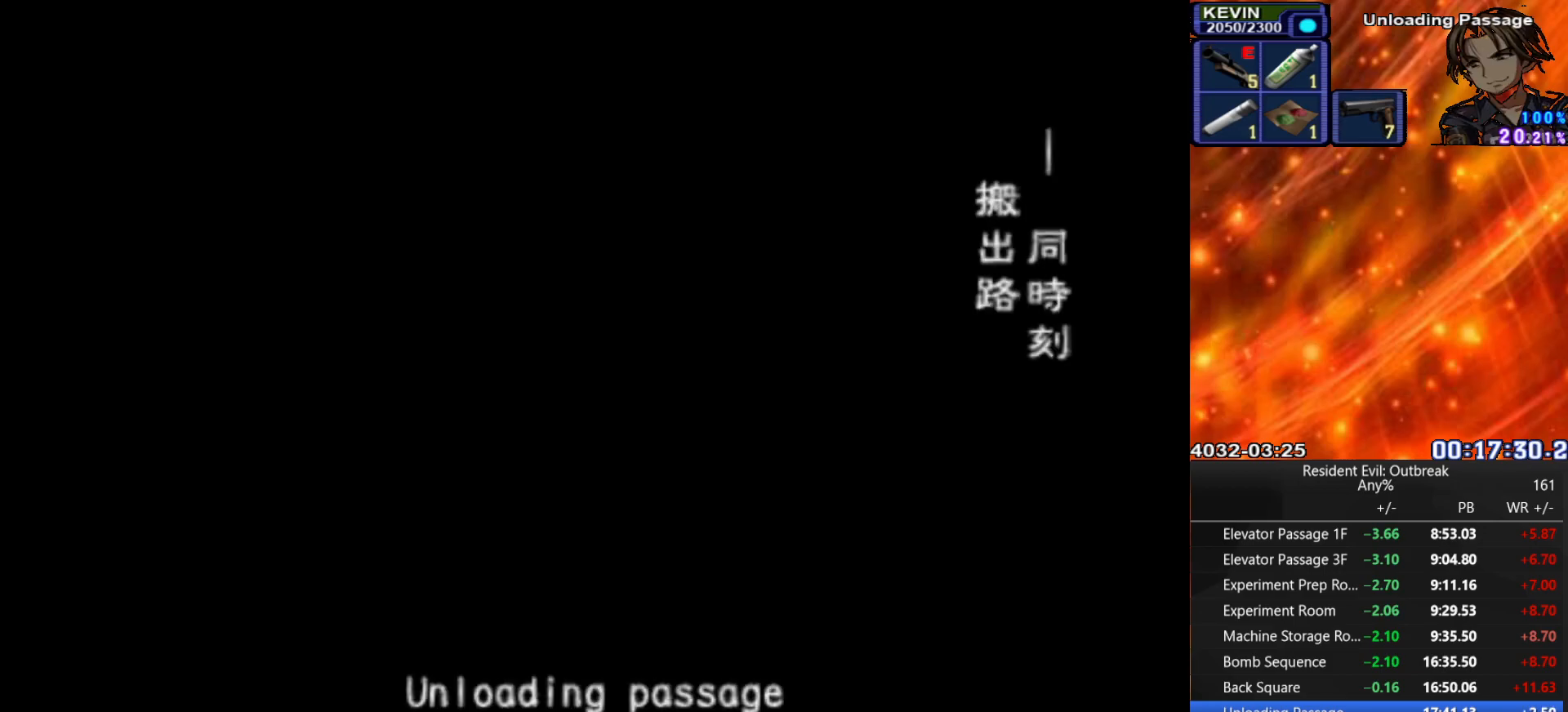
{"buttons": [], "left_stick": "center", "right_stick": "center", "events": []}
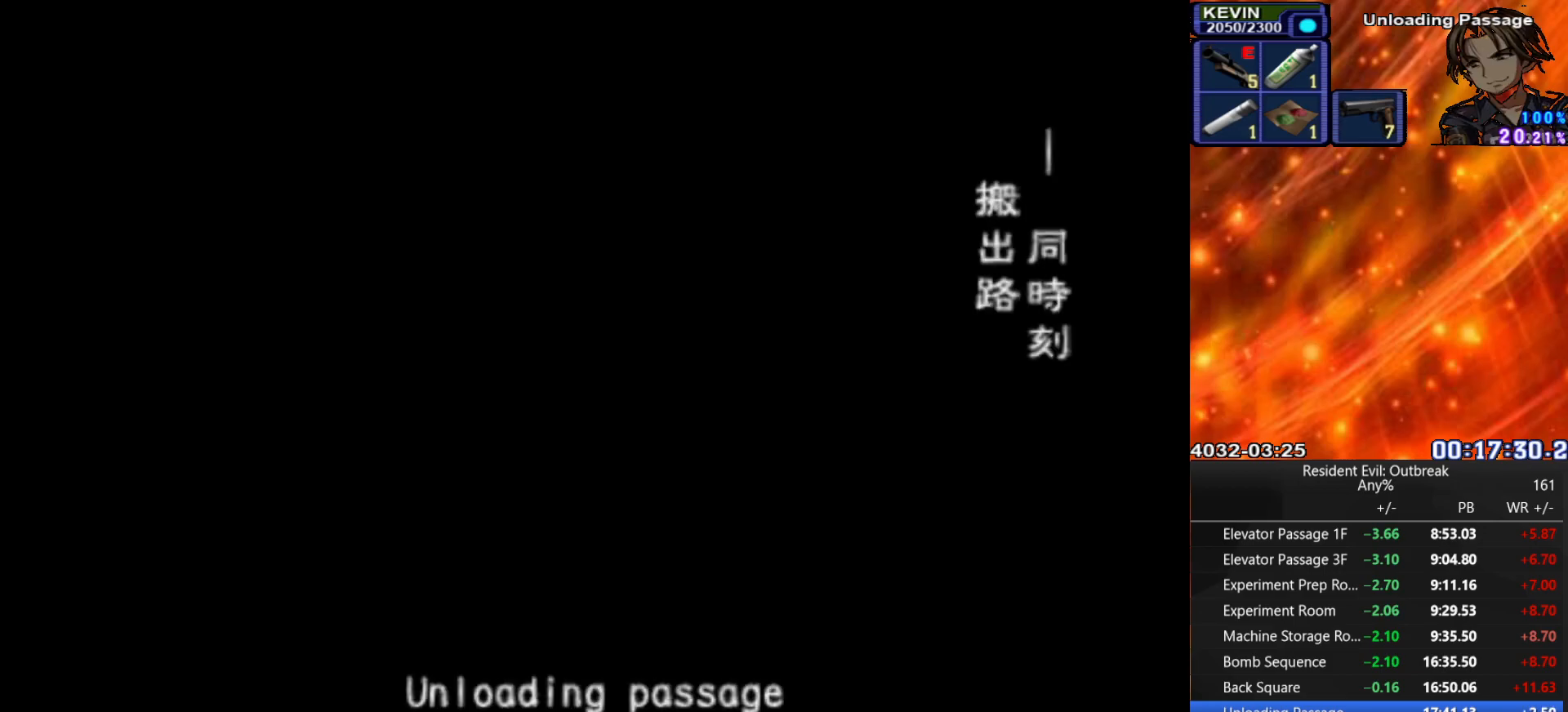
{"buttons": [], "left_stick": "center", "right_stick": "center", "events": []}
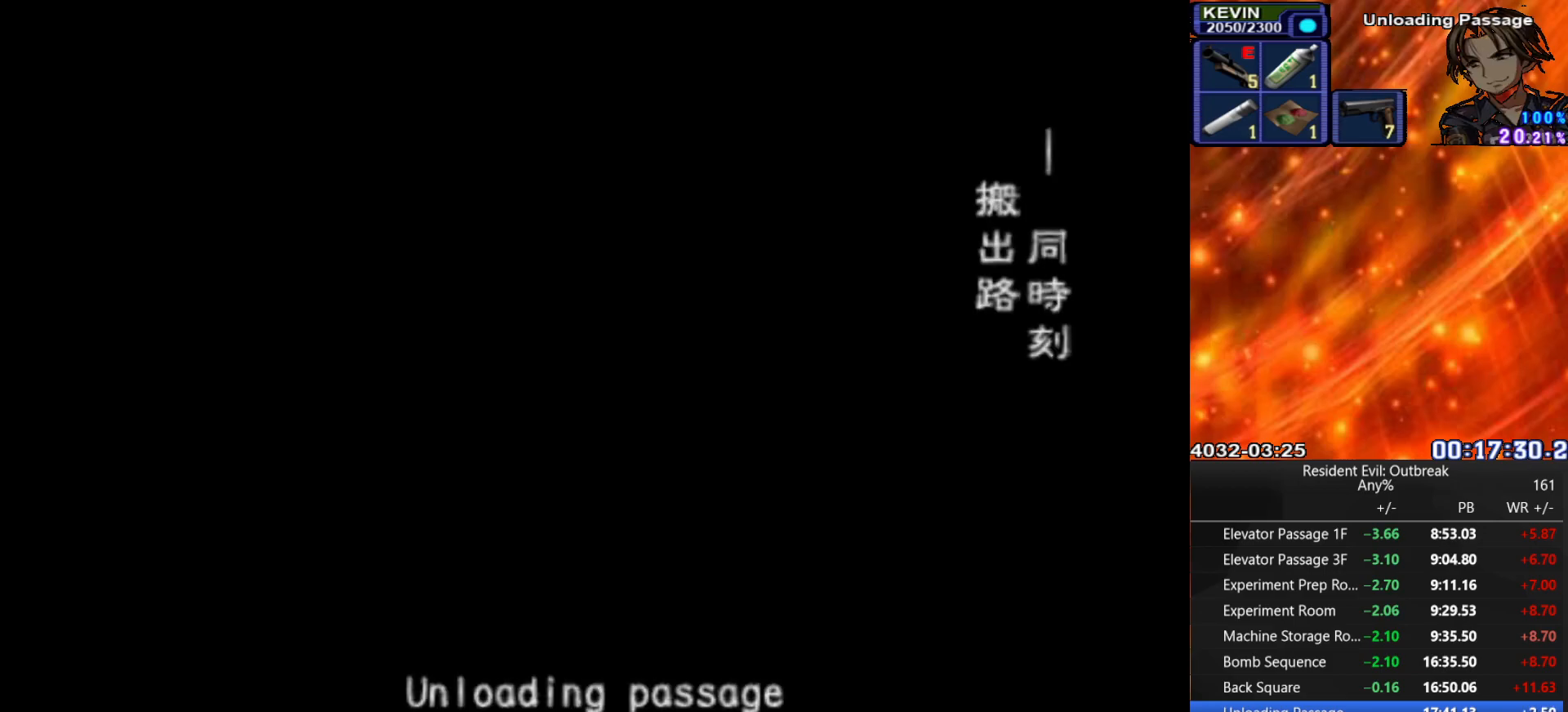
{"buttons": [], "left_stick": "center", "right_stick": "center", "events": []}
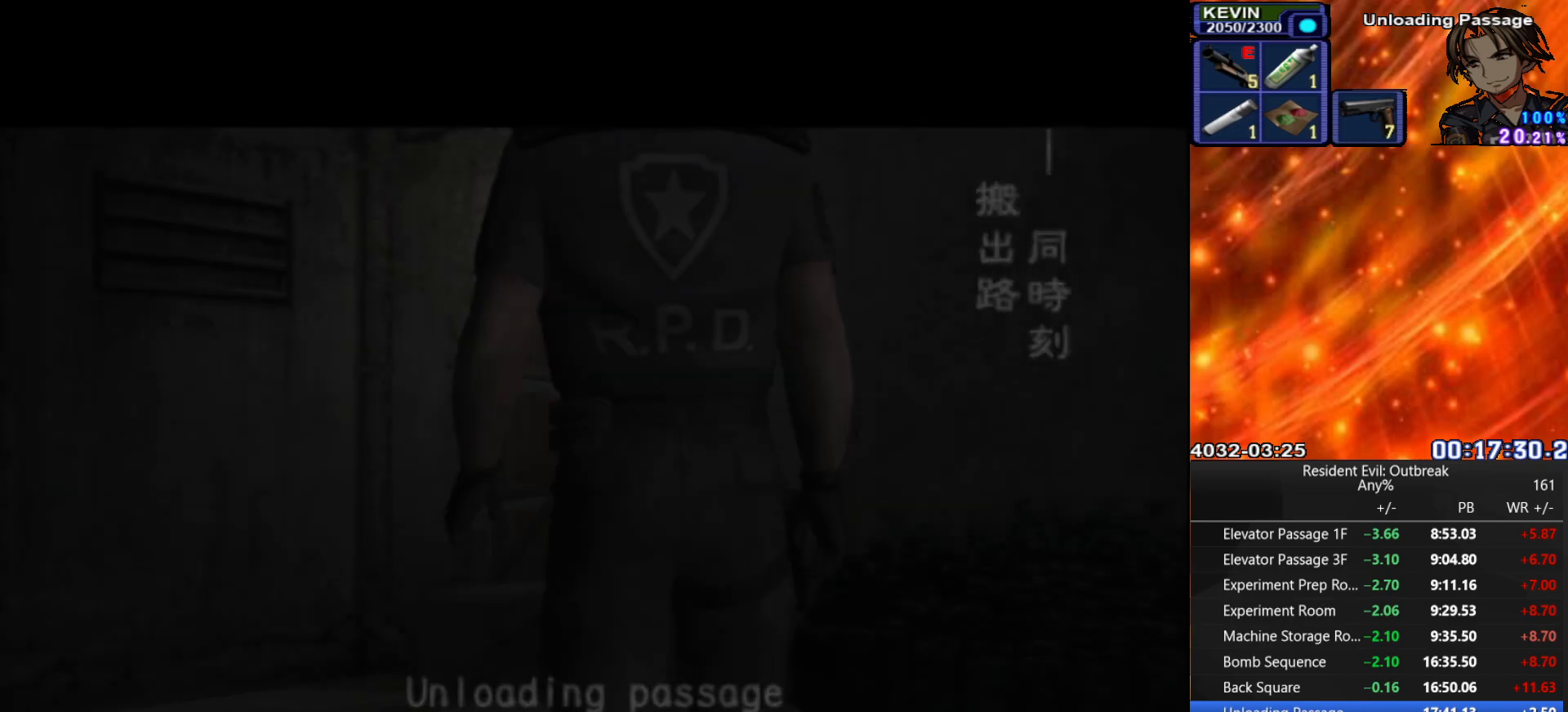
{"buttons": [], "left_stick": "center", "right_stick": "center", "events": []}
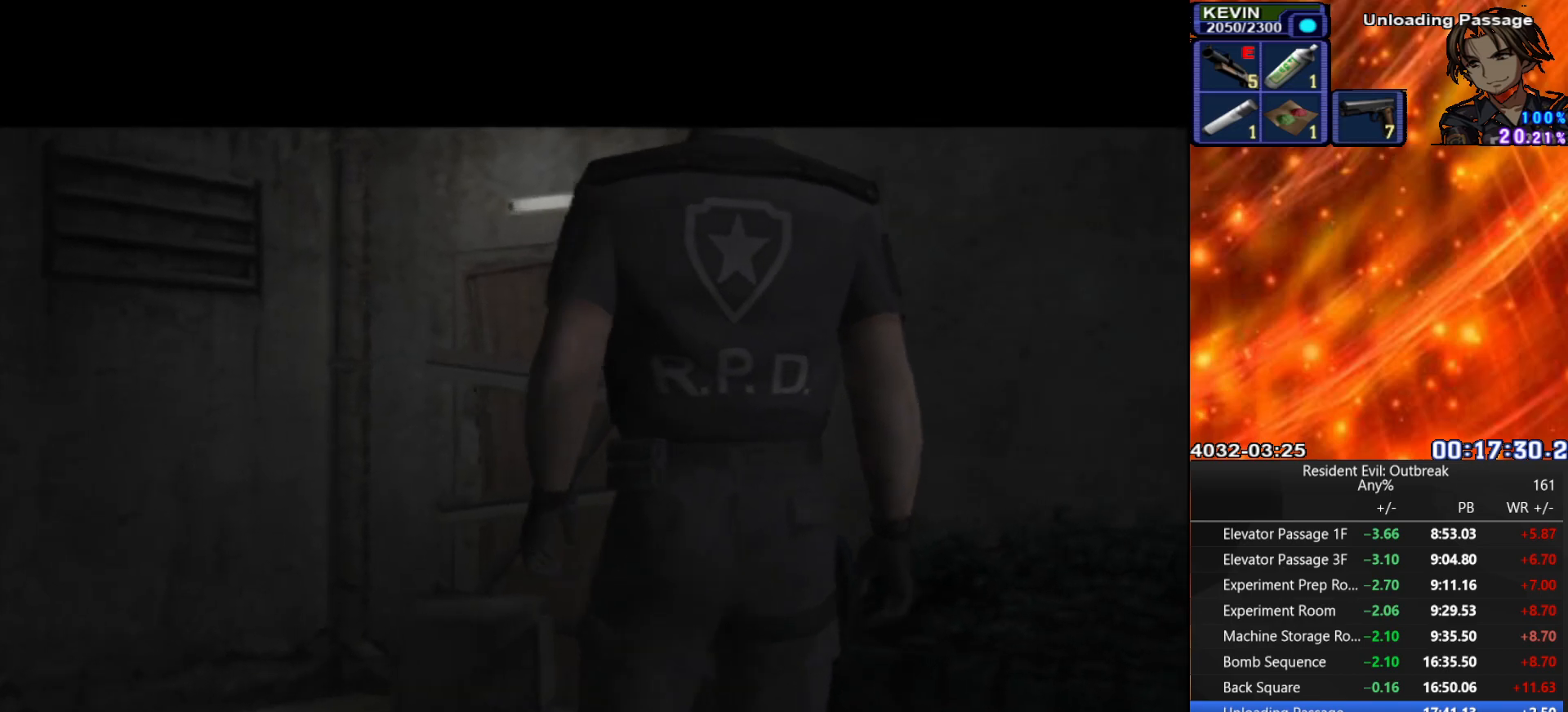
{"buttons": [], "left_stick": "center", "right_stick": "center", "events": []}
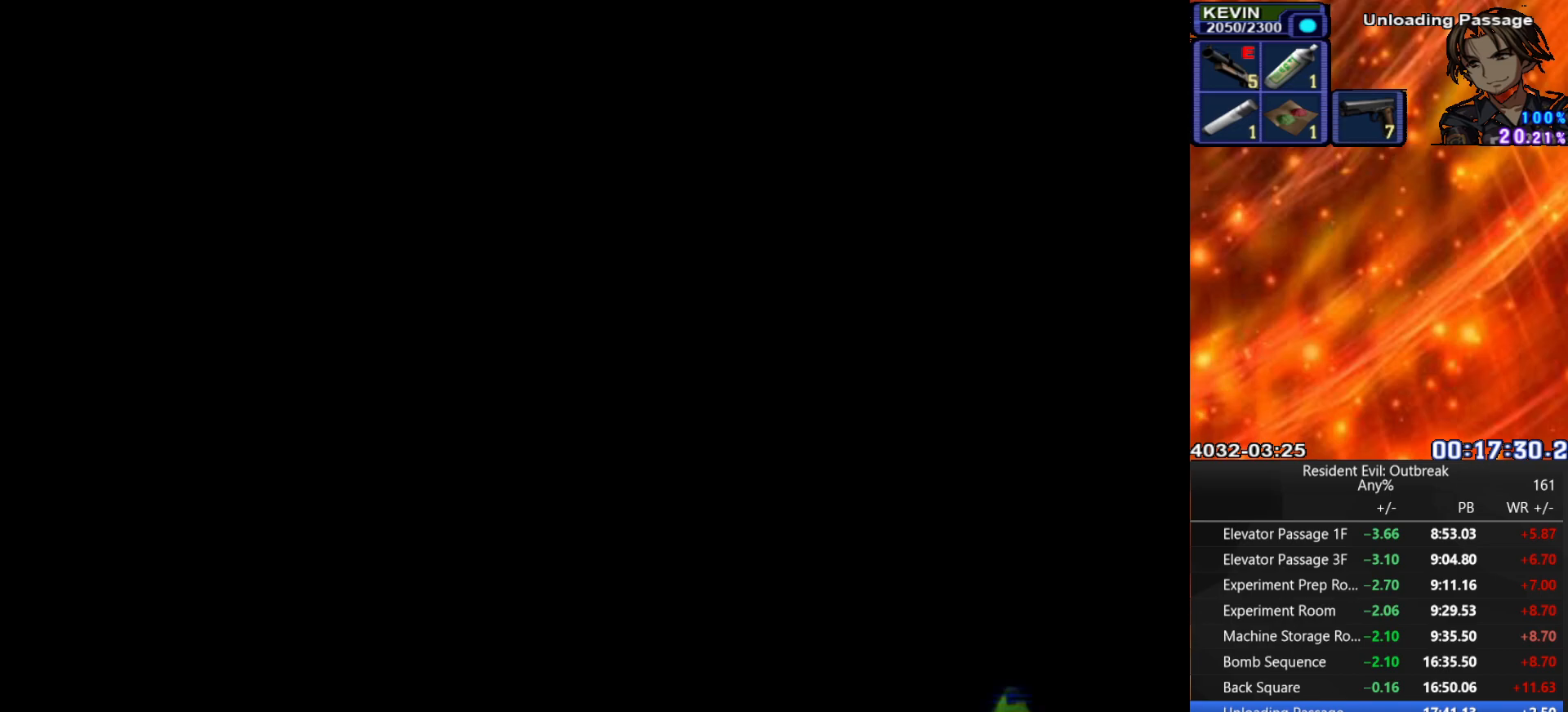
{"buttons": ["CROSS", "DPAD_UP"], "left_stick": "center", "right_stick": "center", "events": [[150, "DPAD_UP", "down"], [300, "CROSS", "down"], [383, "CROSS", "up"], [417, "CROSS", "down"]]}
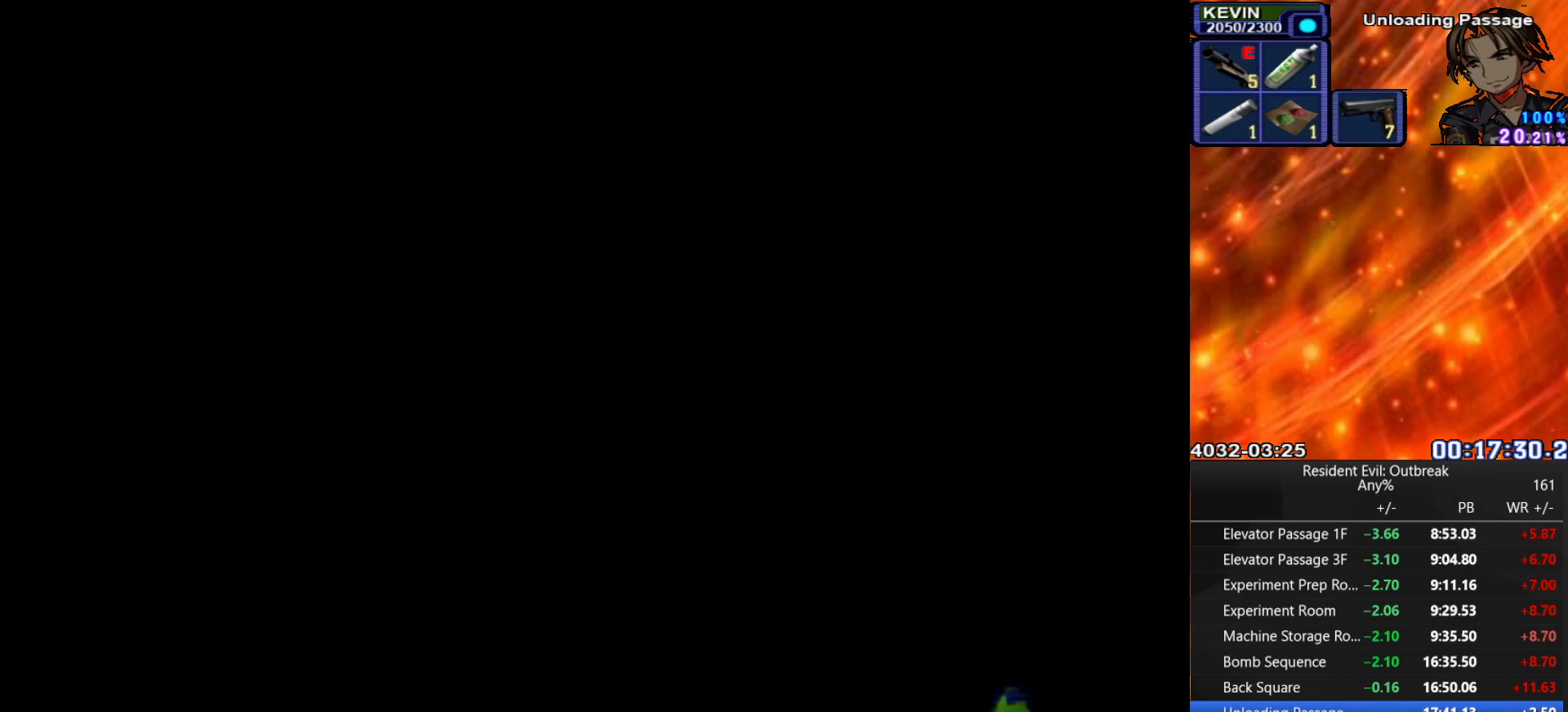
{"buttons": ["CROSS", "DPAD_UP"], "left_stick": "center", "right_stick": "center", "events": []}
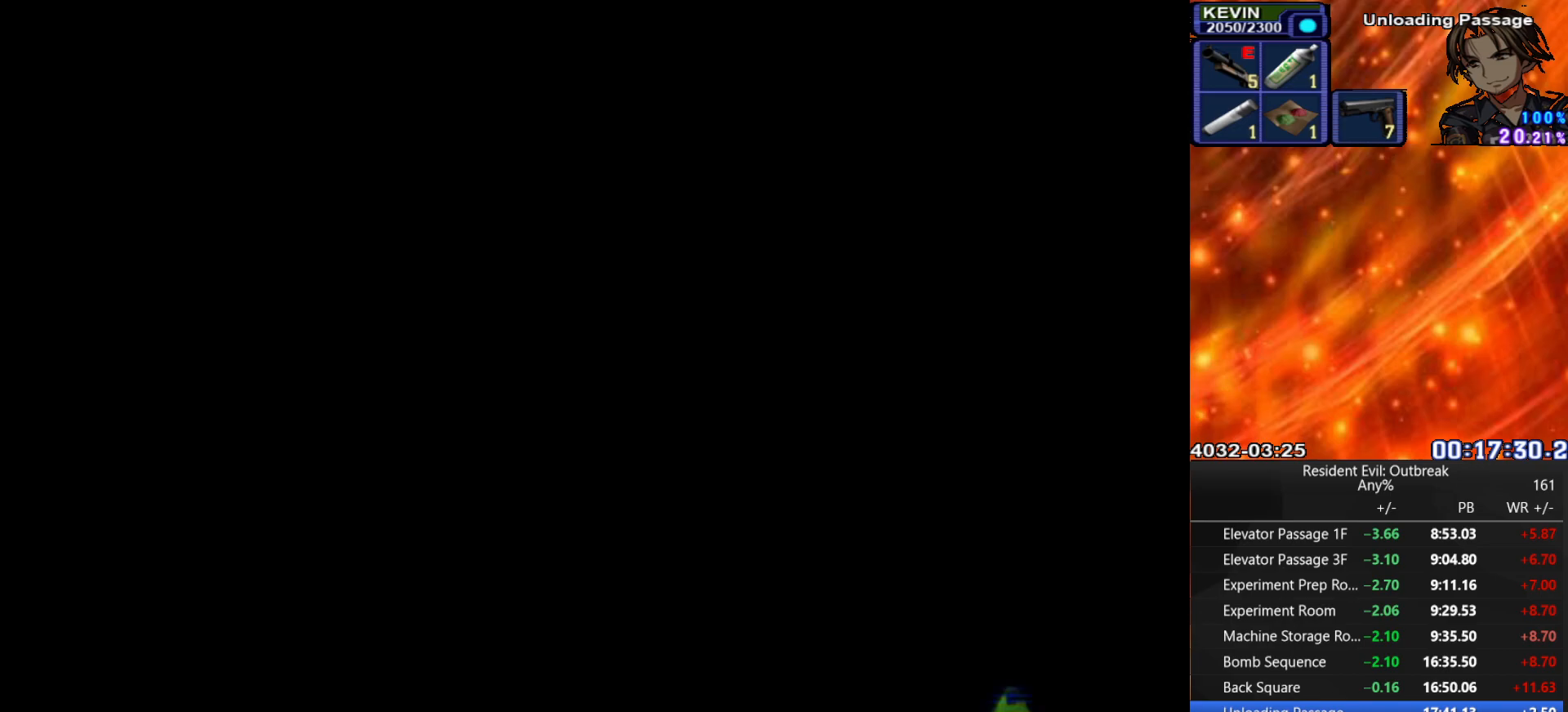
{"buttons": ["CROSS", "DPAD_UP"], "left_stick": "center", "right_stick": "center", "events": []}
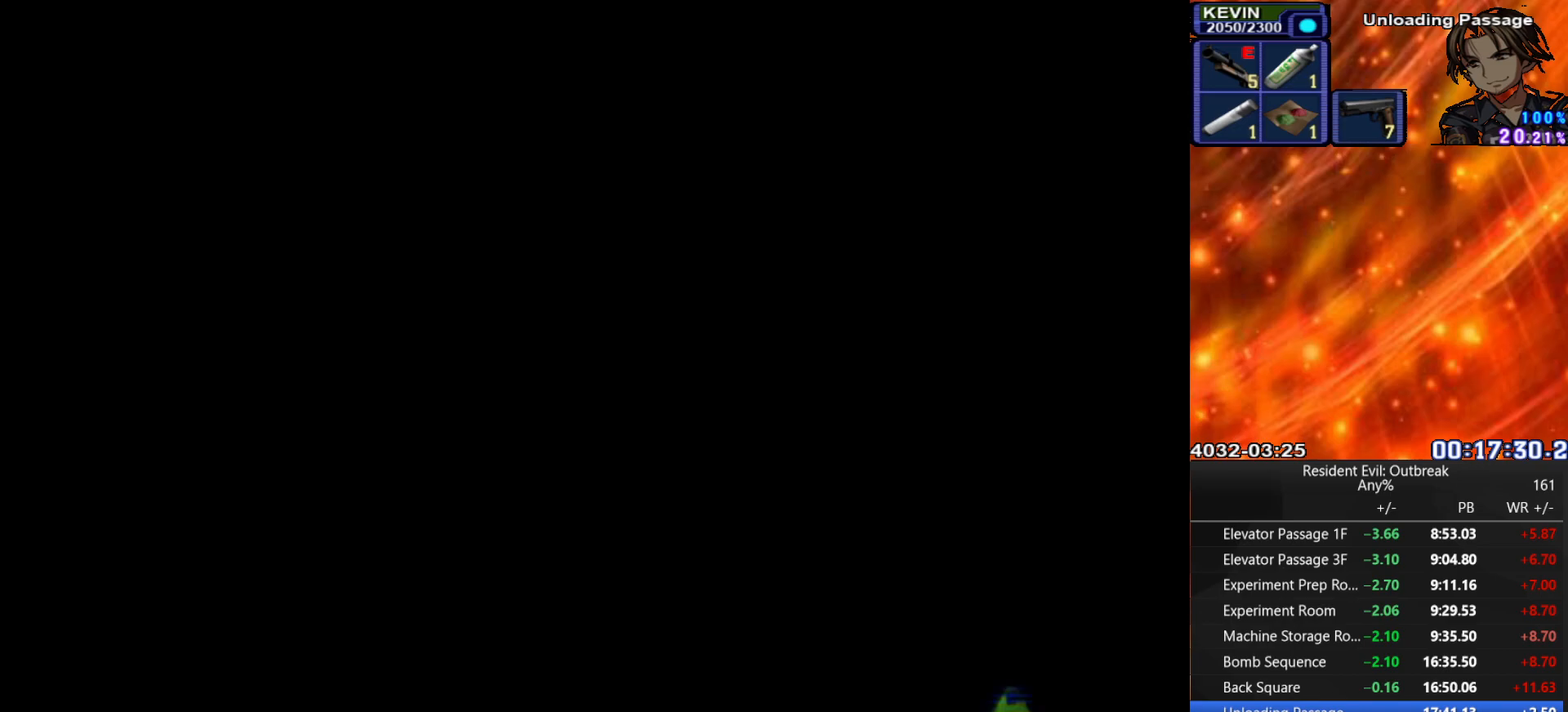
{"buttons": ["CROSS", "DPAD_UP"], "left_stick": "center", "right_stick": "center", "events": []}
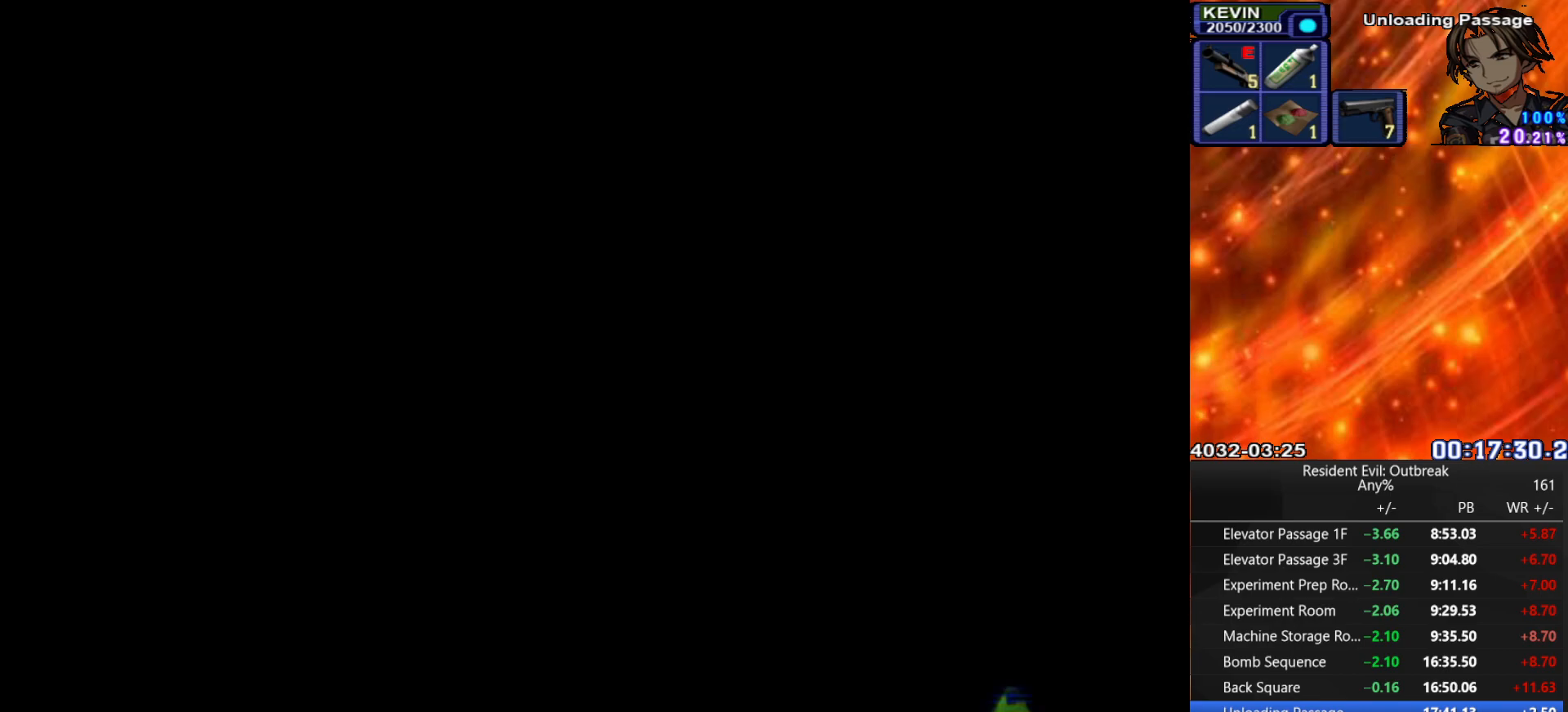
{"buttons": ["CROSS", "DPAD_UP"], "left_stick": "center", "right_stick": "center", "events": []}
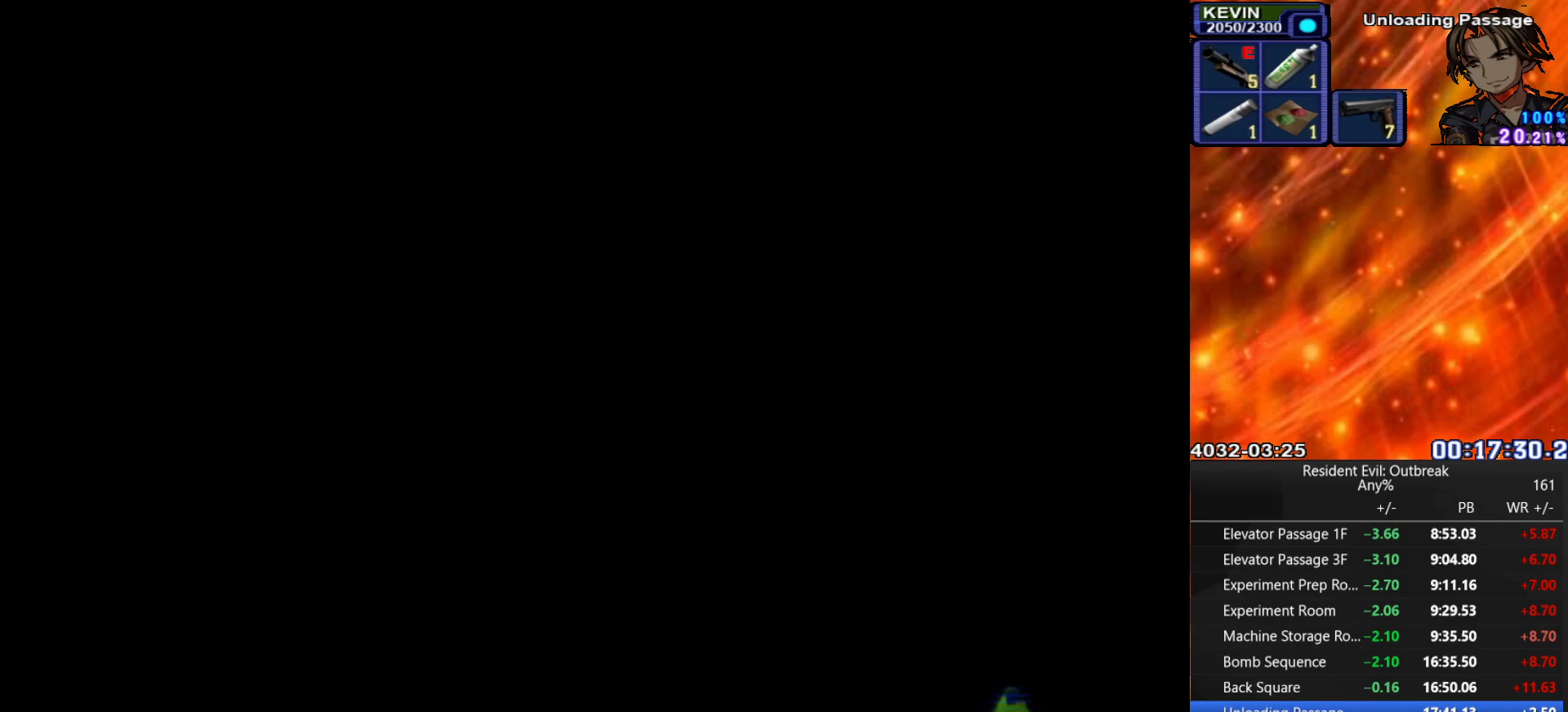
{"buttons": ["CROSS", "DPAD_UP"], "left_stick": "center", "right_stick": "center", "events": []}
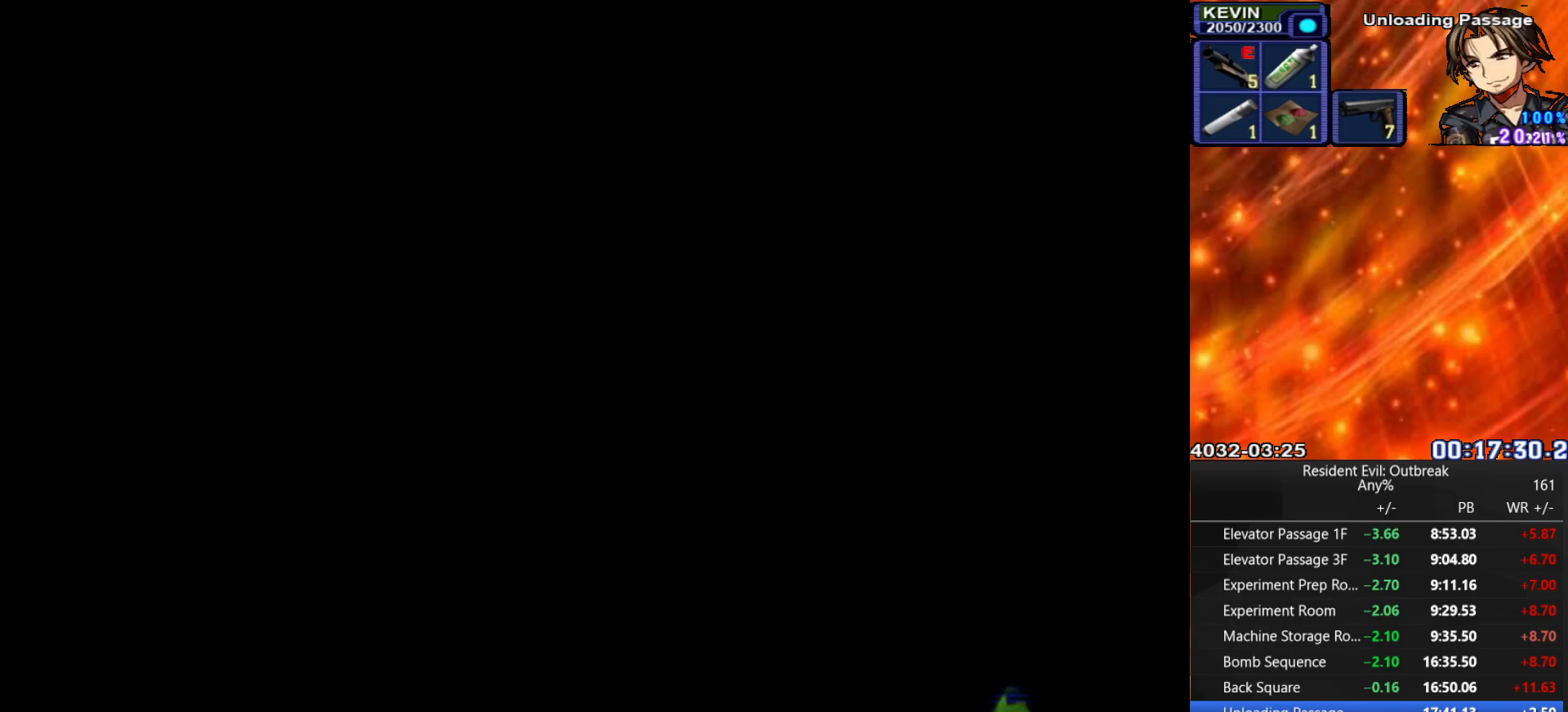
{"buttons": ["CROSS", "DPAD_UP"], "left_stick": "center", "right_stick": "center", "events": []}
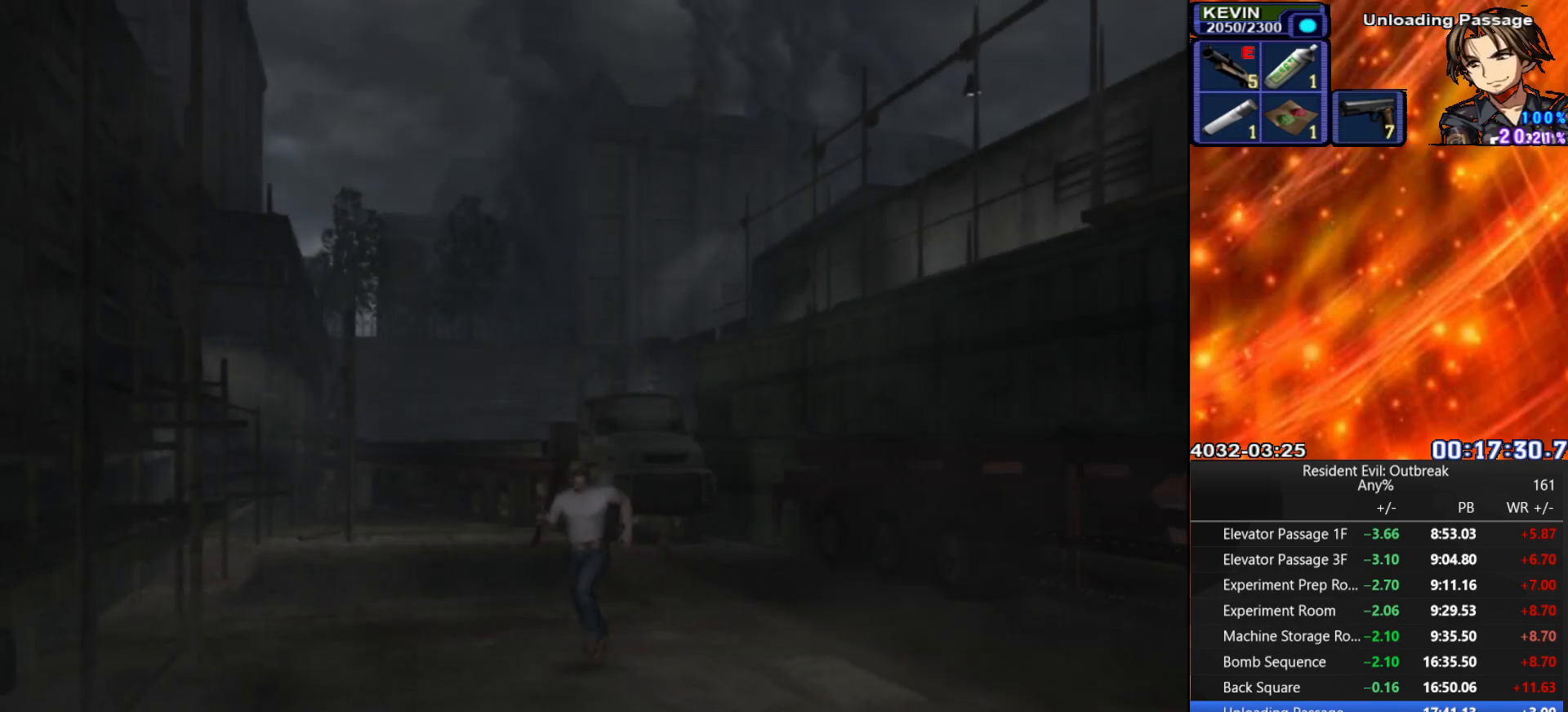
{"buttons": ["CROSS", "DPAD_UP", "DPAD_LEFT"], "left_stick": "center", "right_stick": "center", "events": [[467, "DPAD_LEFT", "down"]]}
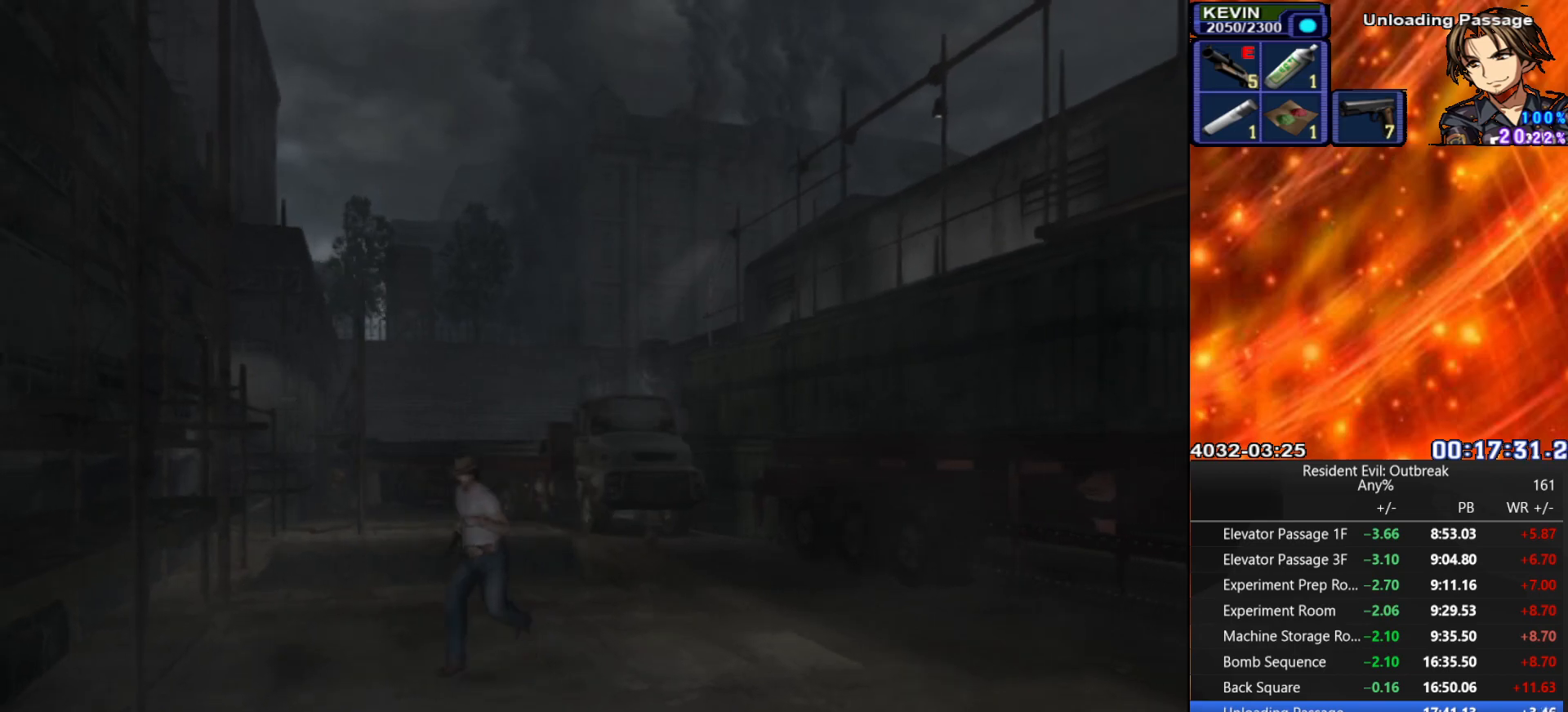
{"buttons": ["CROSS", "DPAD_UP"], "left_stick": "center", "right_stick": "center", "events": [[100, "DPAD_LEFT", "up"]]}
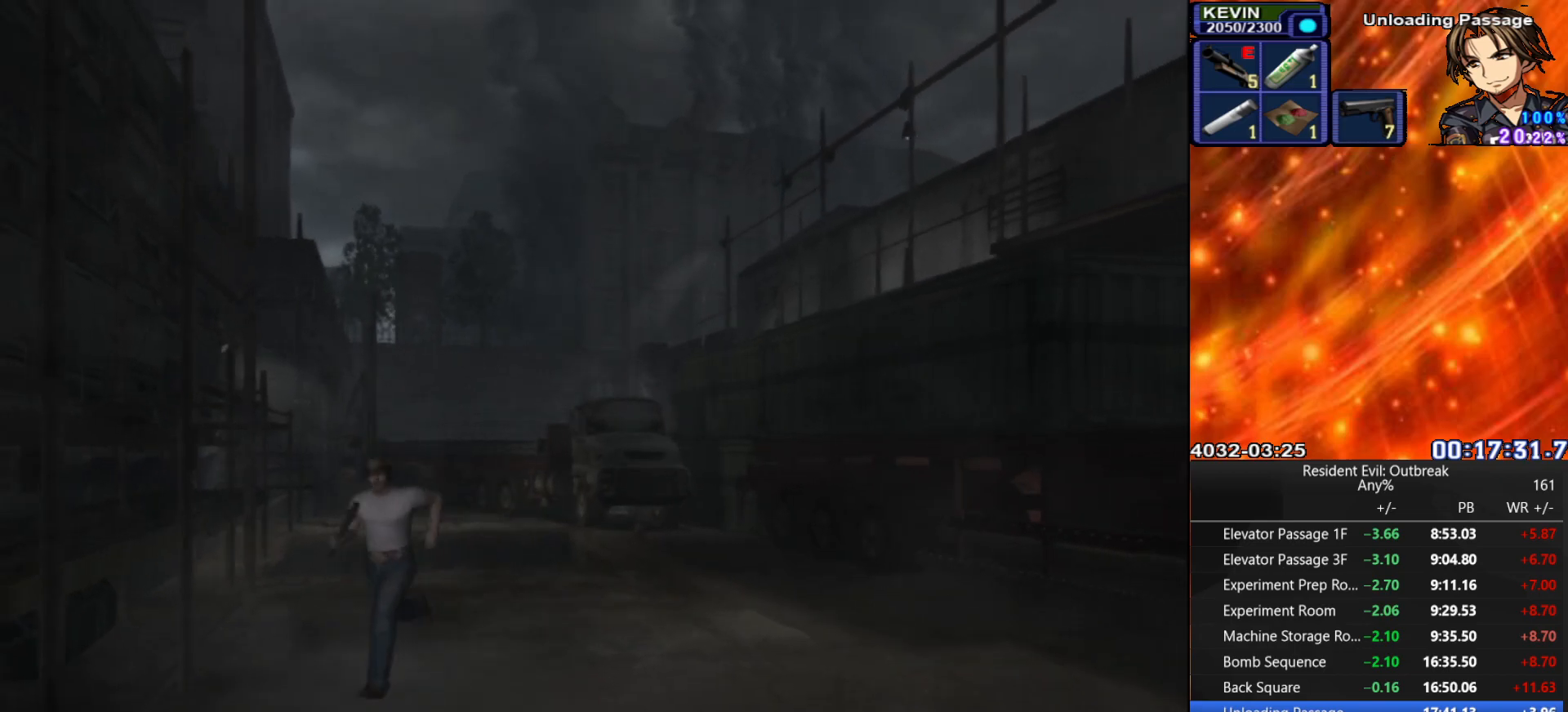
{"buttons": ["CROSS", "DPAD_UP"], "left_stick": "center", "right_stick": "center", "events": []}
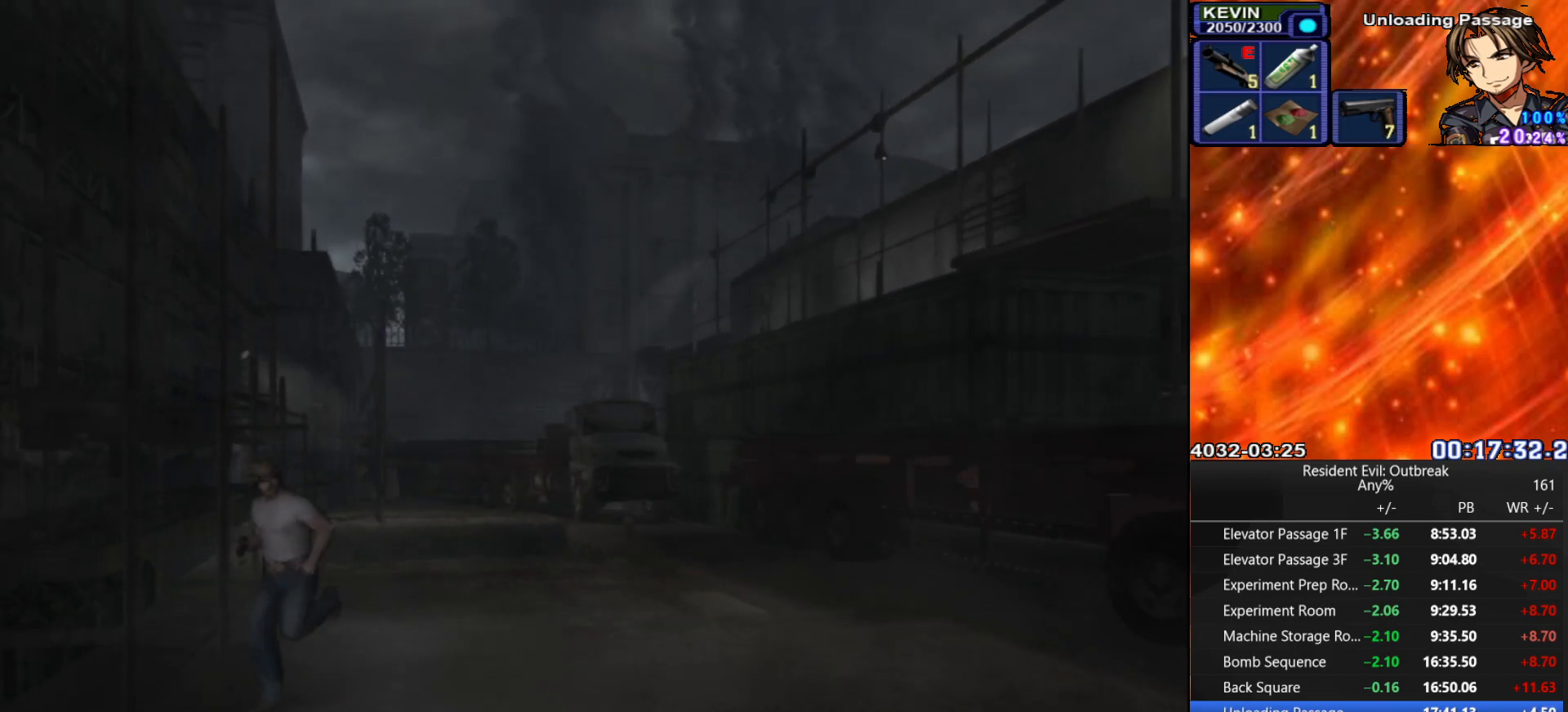
{"buttons": ["CROSS", "DPAD_UP"], "left_stick": "right", "right_stick": "center", "events": [[417, "left_stick", "right"]]}
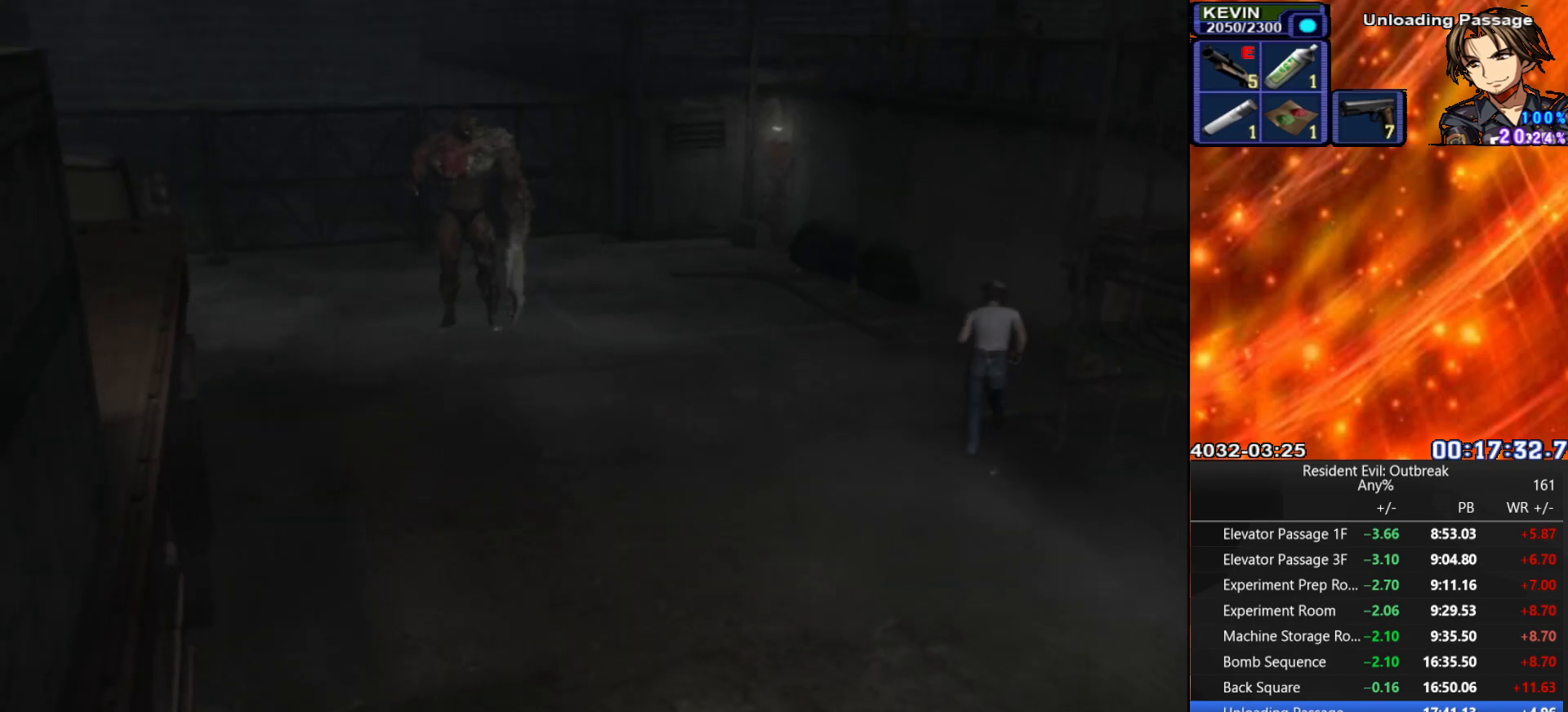
{"buttons": ["CROSS", "SQUARE", "DPAD_UP"], "left_stick": "center", "right_stick": "center", "events": [[200, "left_stick", "down-right"], [317, "left_stick", "center"], [500, "SQUARE", "down"]]}
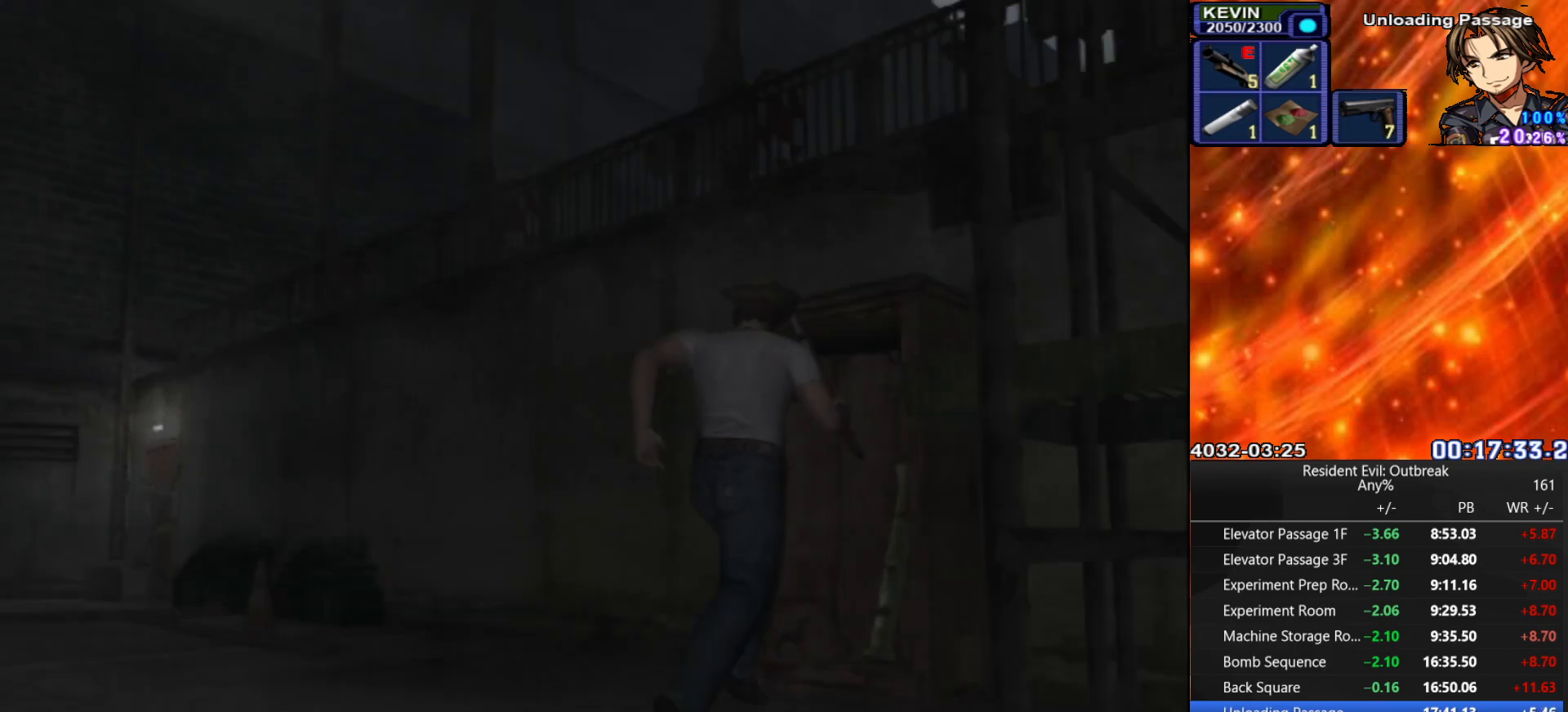
{"buttons": [], "left_stick": "up-right", "right_stick": "center", "events": [[17, "DPAD_UP", "up"], [67, "CROSS", "up"], [67, "SQUARE", "up"], [150, "SQUARE", "down"], [200, "SQUARE", "up"], [267, "SQUARE", "down"], [333, "SQUARE", "up"], [433, "SQUARE", "down"], [433, "left_stick", "up-right"], [483, "SQUARE", "up"]]}
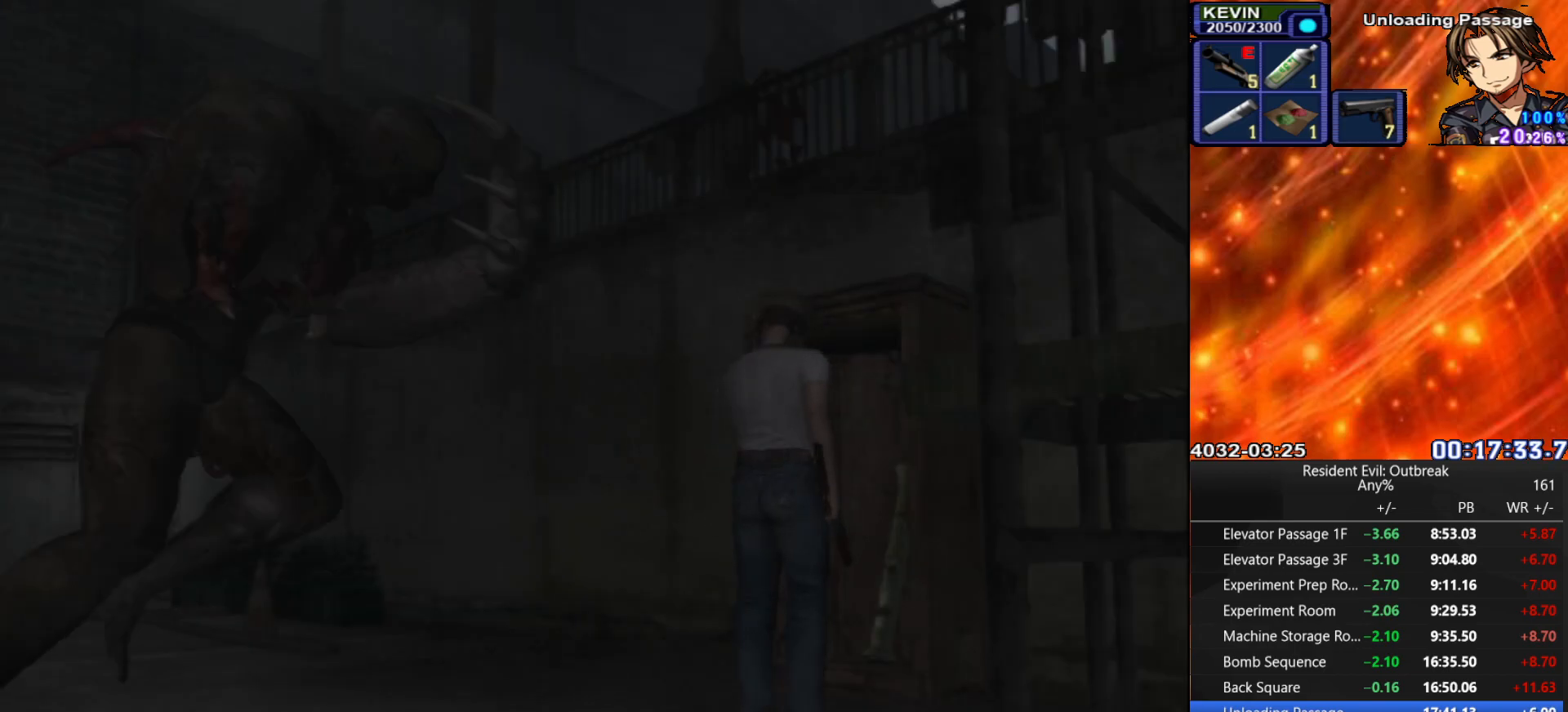
{"buttons": [], "left_stick": "center", "right_stick": "center", "events": [[50, "SQUARE", "down"], [133, "SQUARE", "up"], [133, "left_stick", "center"], [183, "SQUARE", "down"], [250, "SQUARE", "up"], [317, "SQUARE", "down"], [367, "SQUARE", "up"], [467, "SQUARE", "down"], [500, "SQUARE", "up"]]}
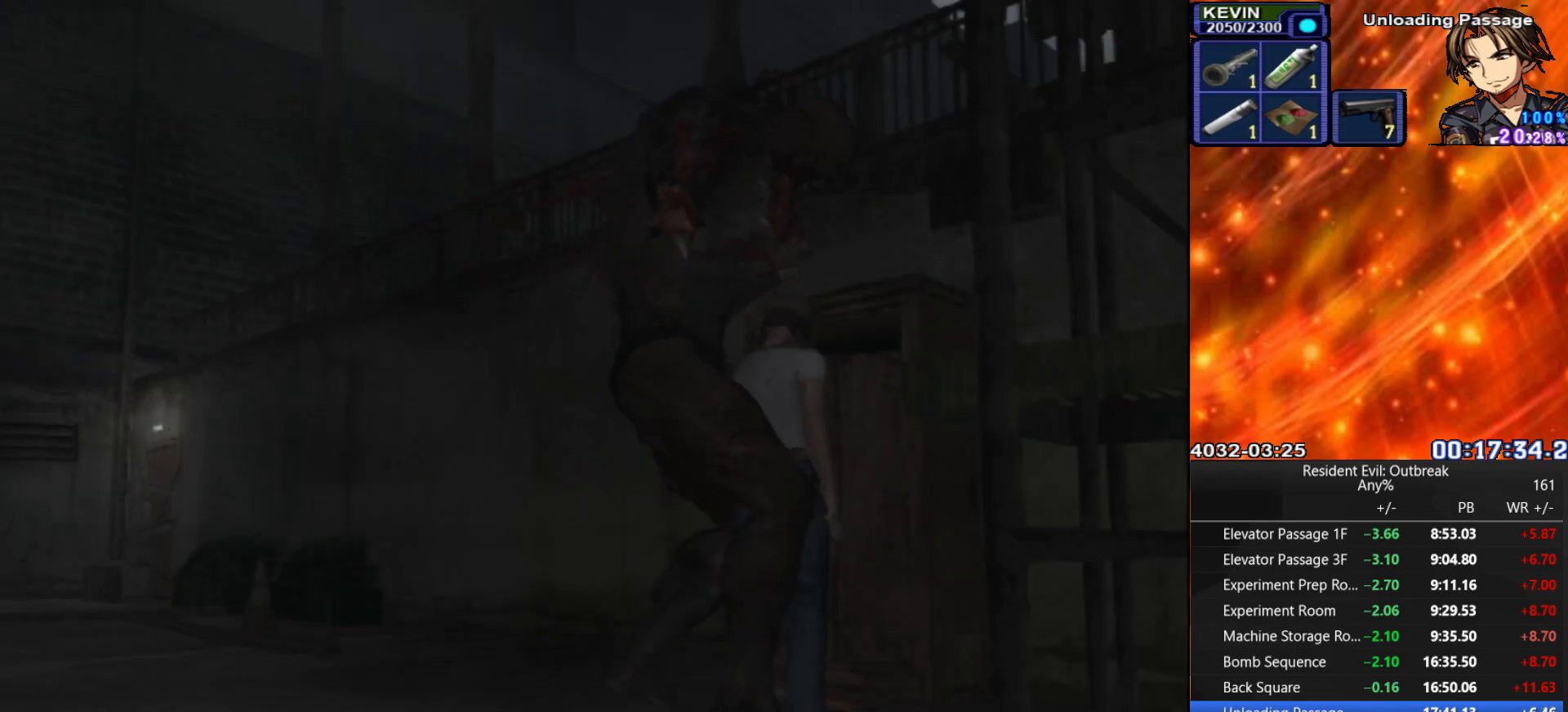
{"buttons": [], "left_stick": "center", "right_stick": "center", "events": []}
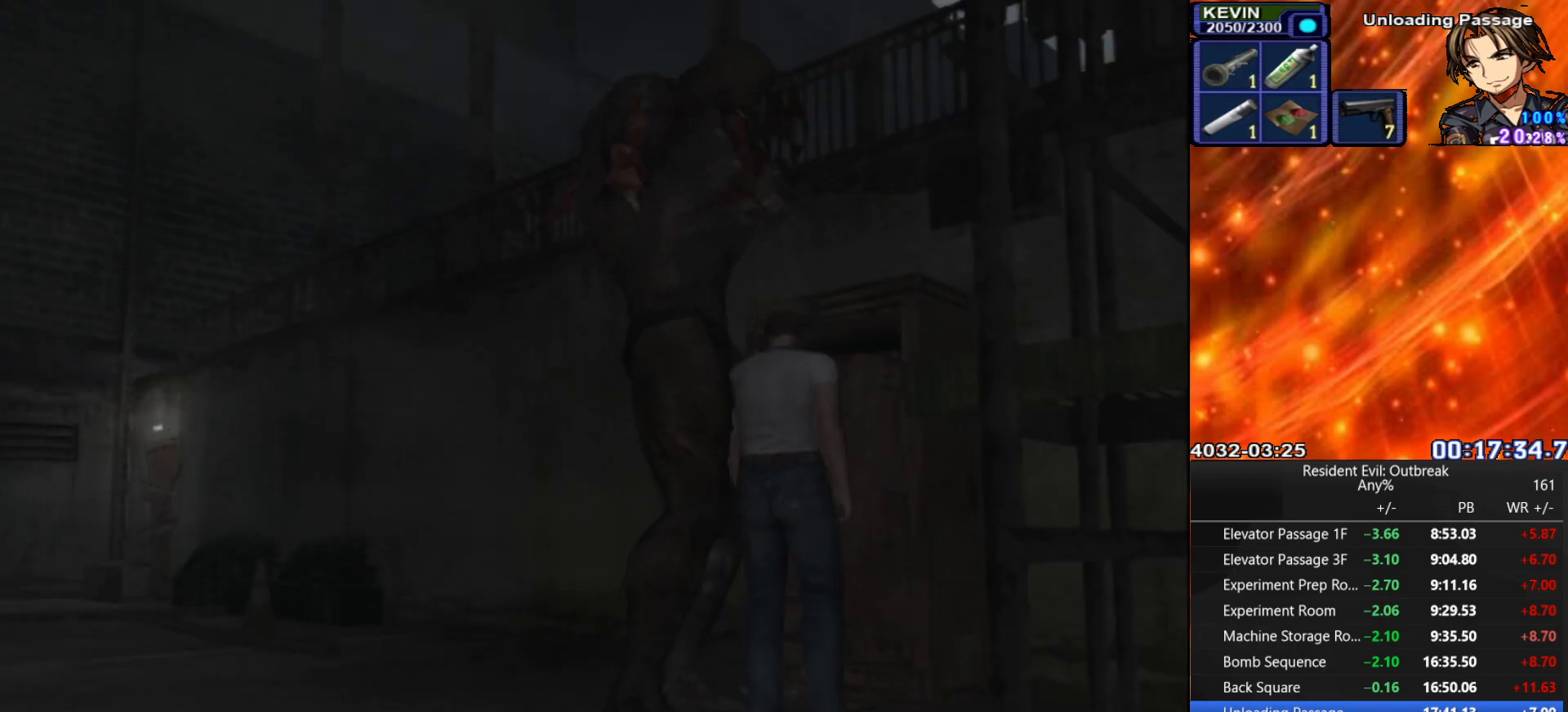
{"buttons": [], "left_stick": "center", "right_stick": "center", "events": [[133, "SQUARE", "down"], [183, "SQUARE", "up"], [250, "SQUARE", "down"], [300, "SQUARE", "up"], [383, "CROSS", "down"], [483, "CROSS", "up"]]}
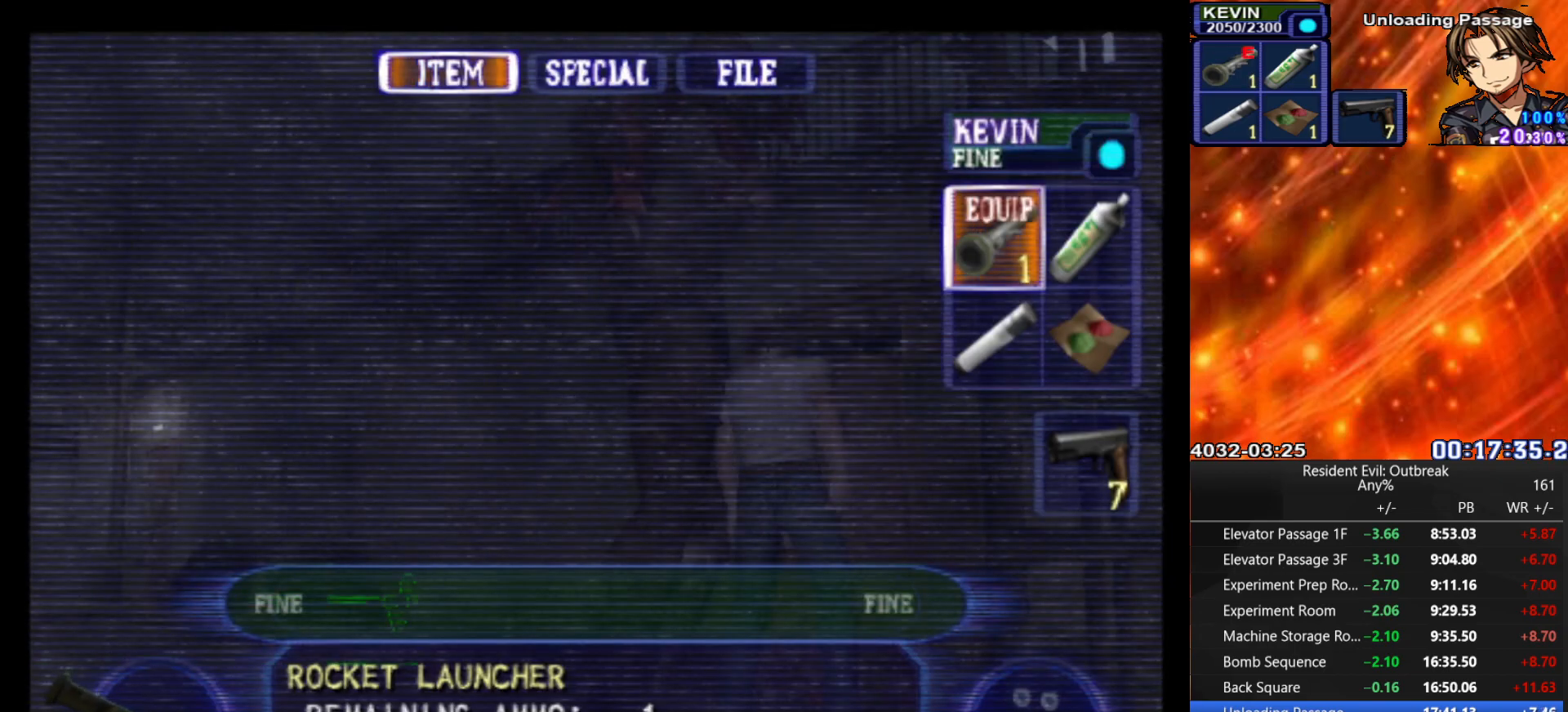
{"buttons": ["R1"], "left_stick": "center", "right_stick": "center", "events": [[33, "CROSS", "down"], [133, "CROSS", "up"], [167, "R2", "down"], [217, "R1", "down"], [300, "R1", "up"], [367, "R1", "down"], [433, "R2", "up"]]}
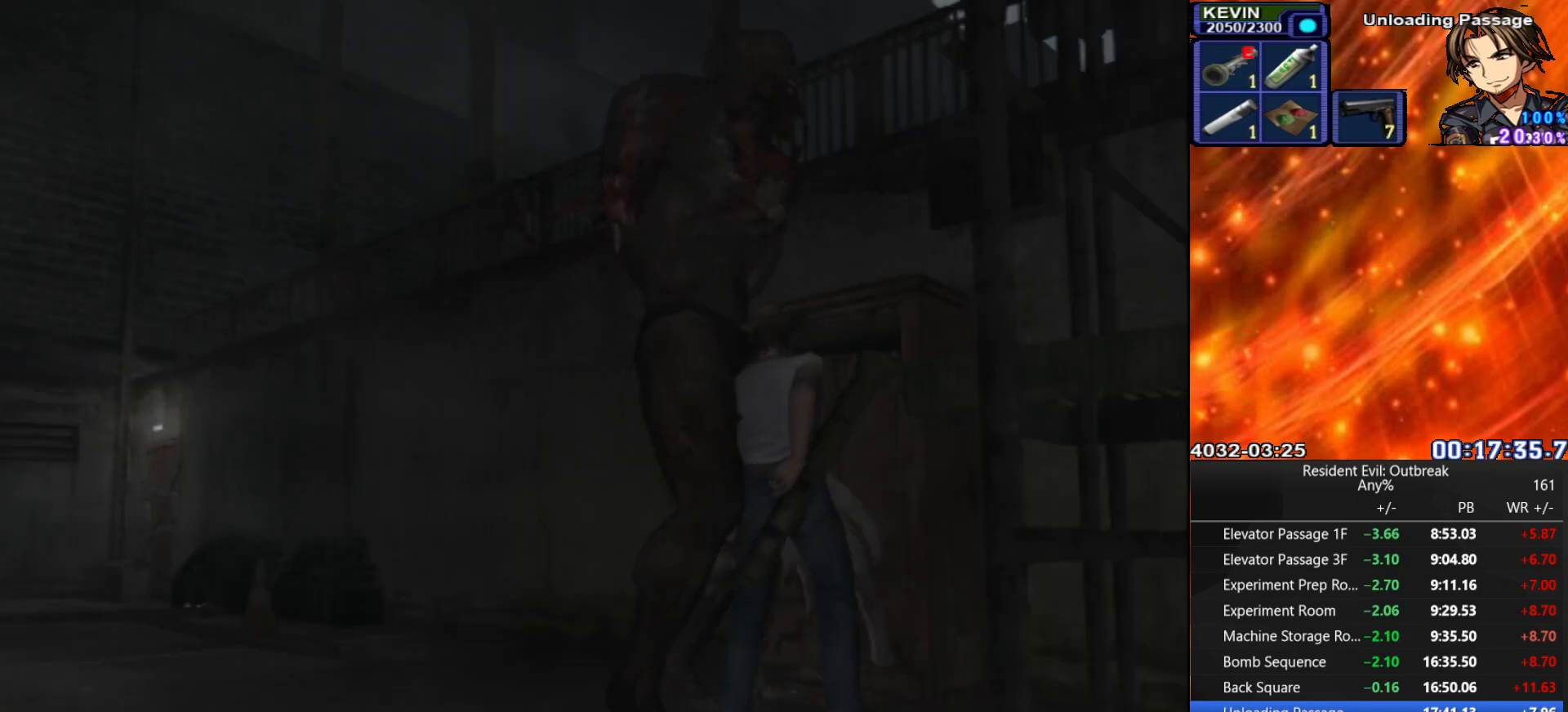
{"buttons": ["R1"], "left_stick": "center", "right_stick": "center", "events": []}
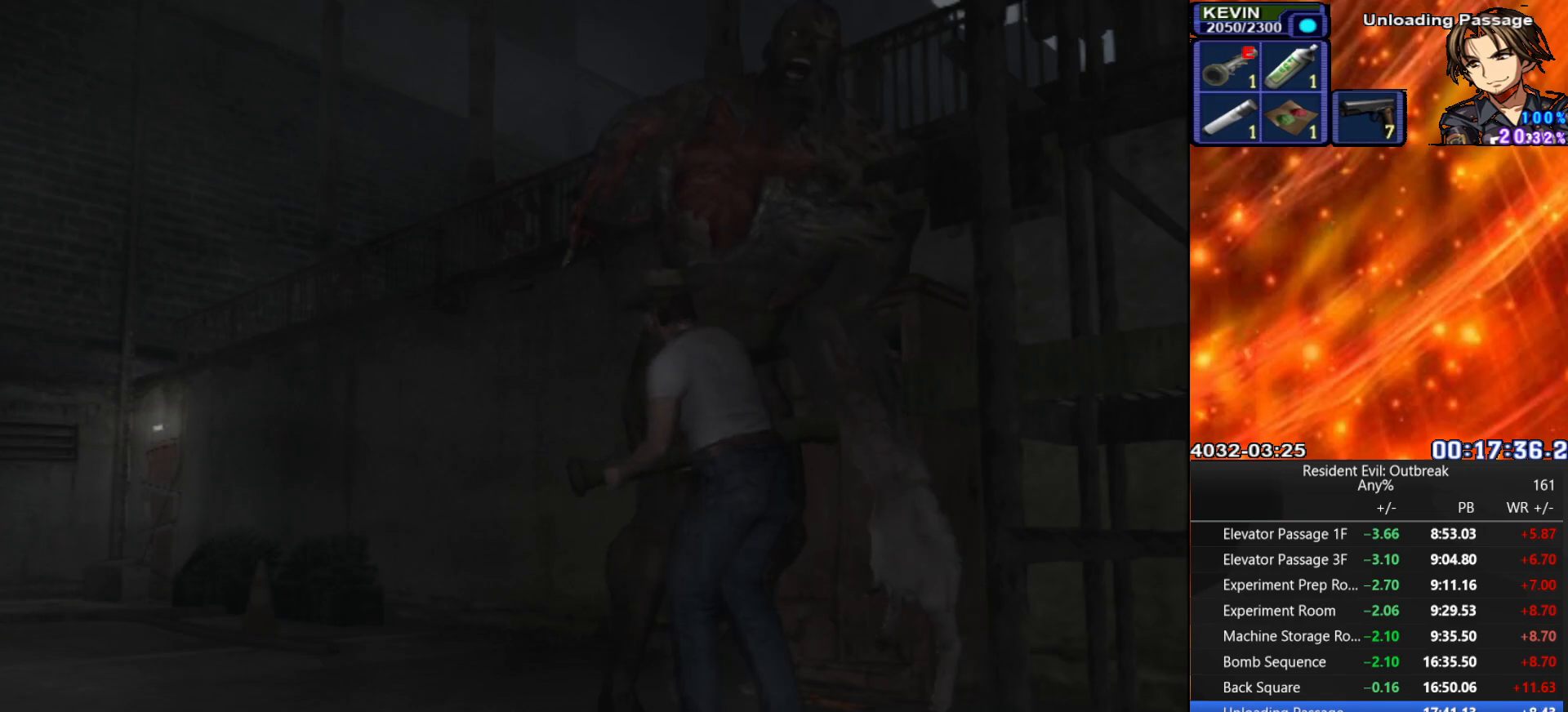
{"buttons": ["R1"], "left_stick": "center", "right_stick": "center", "events": []}